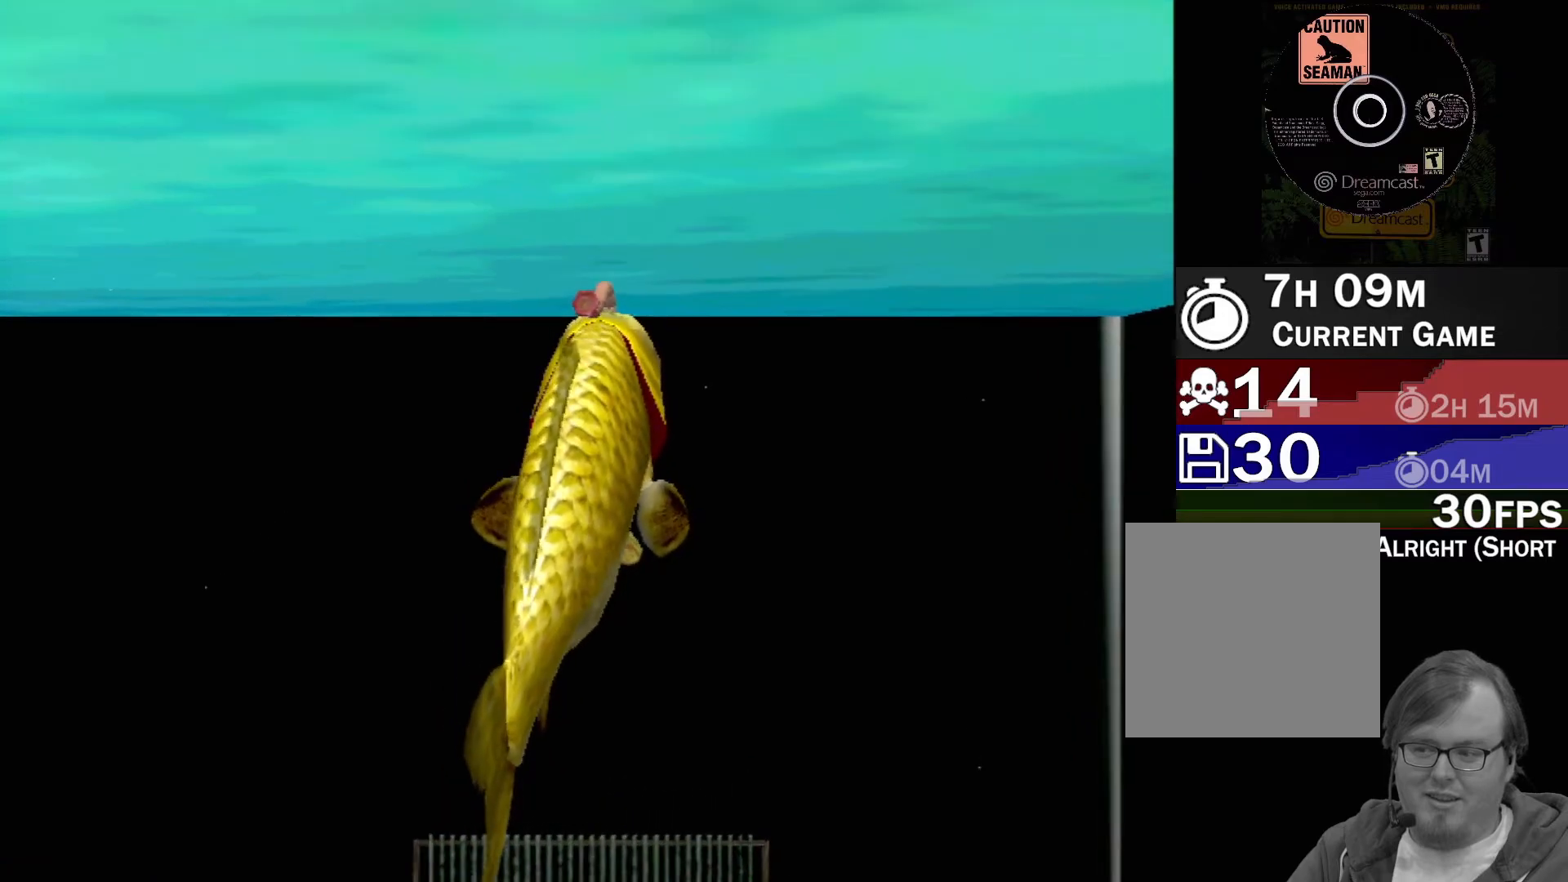
Gameplay with a controller (Xbox layout); each line is a JSON object with the inputs held at the frame after it. "events" lists button and stick changes between this image and that frame as [ms after this image, input, new state], when the widget could be followed in between. Not read: L1 L2 L3 R1 R3 SELECT right_stick.
{"buttons": [], "left_stick": "center", "events": [[133, "DPAD_RIGHT", "down"], [267, "DPAD_RIGHT", "up"]]}
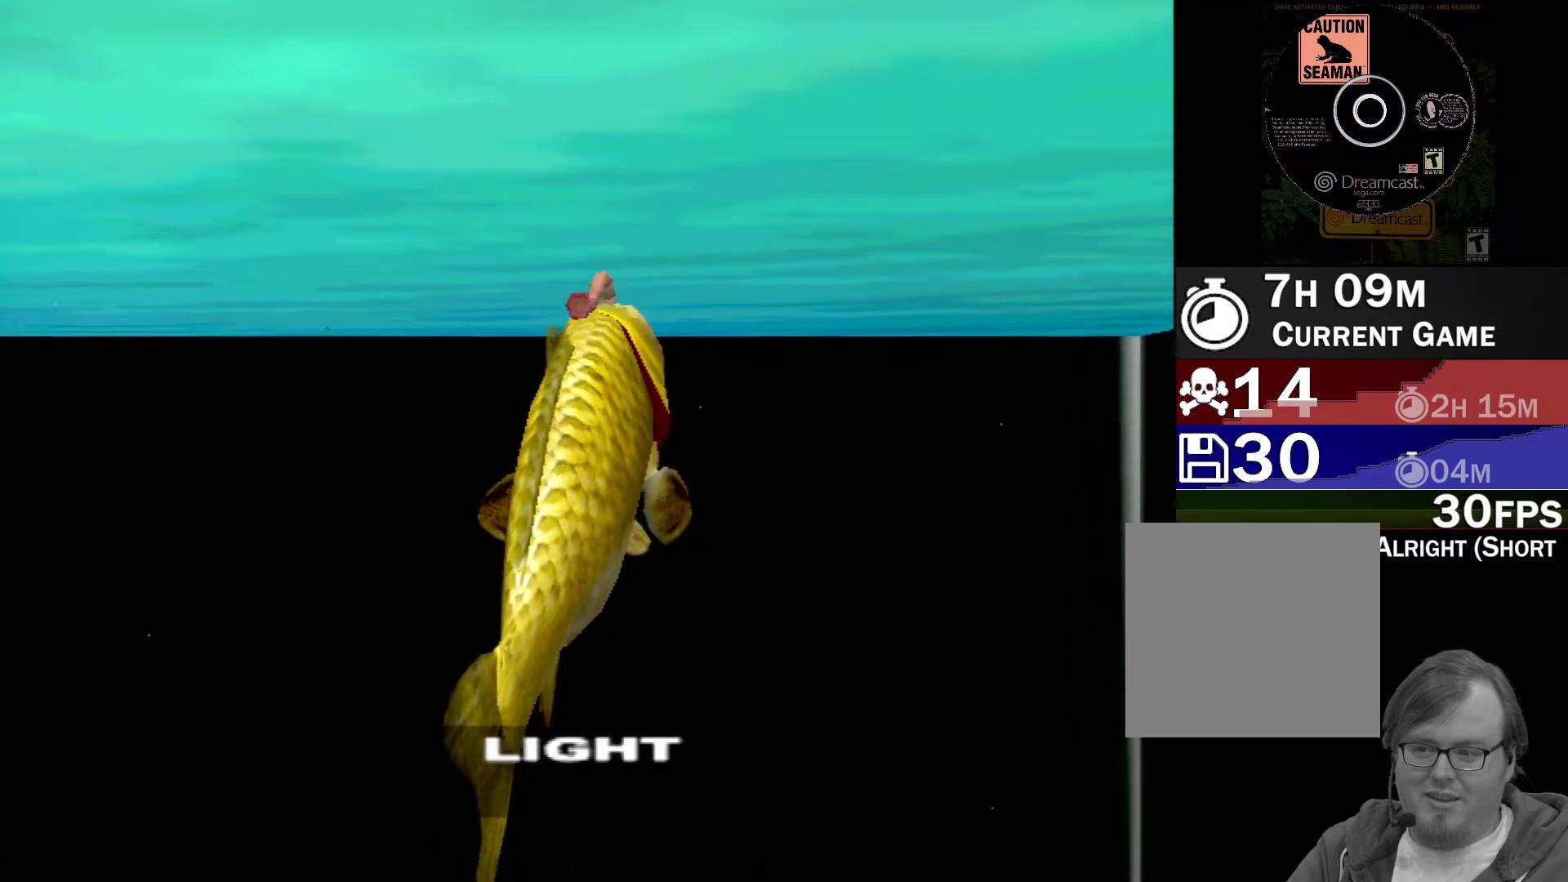
{"buttons": [], "left_stick": "center", "events": [[233, "DPAD_RIGHT", "down"], [450, "DPAD_RIGHT", "up"]]}
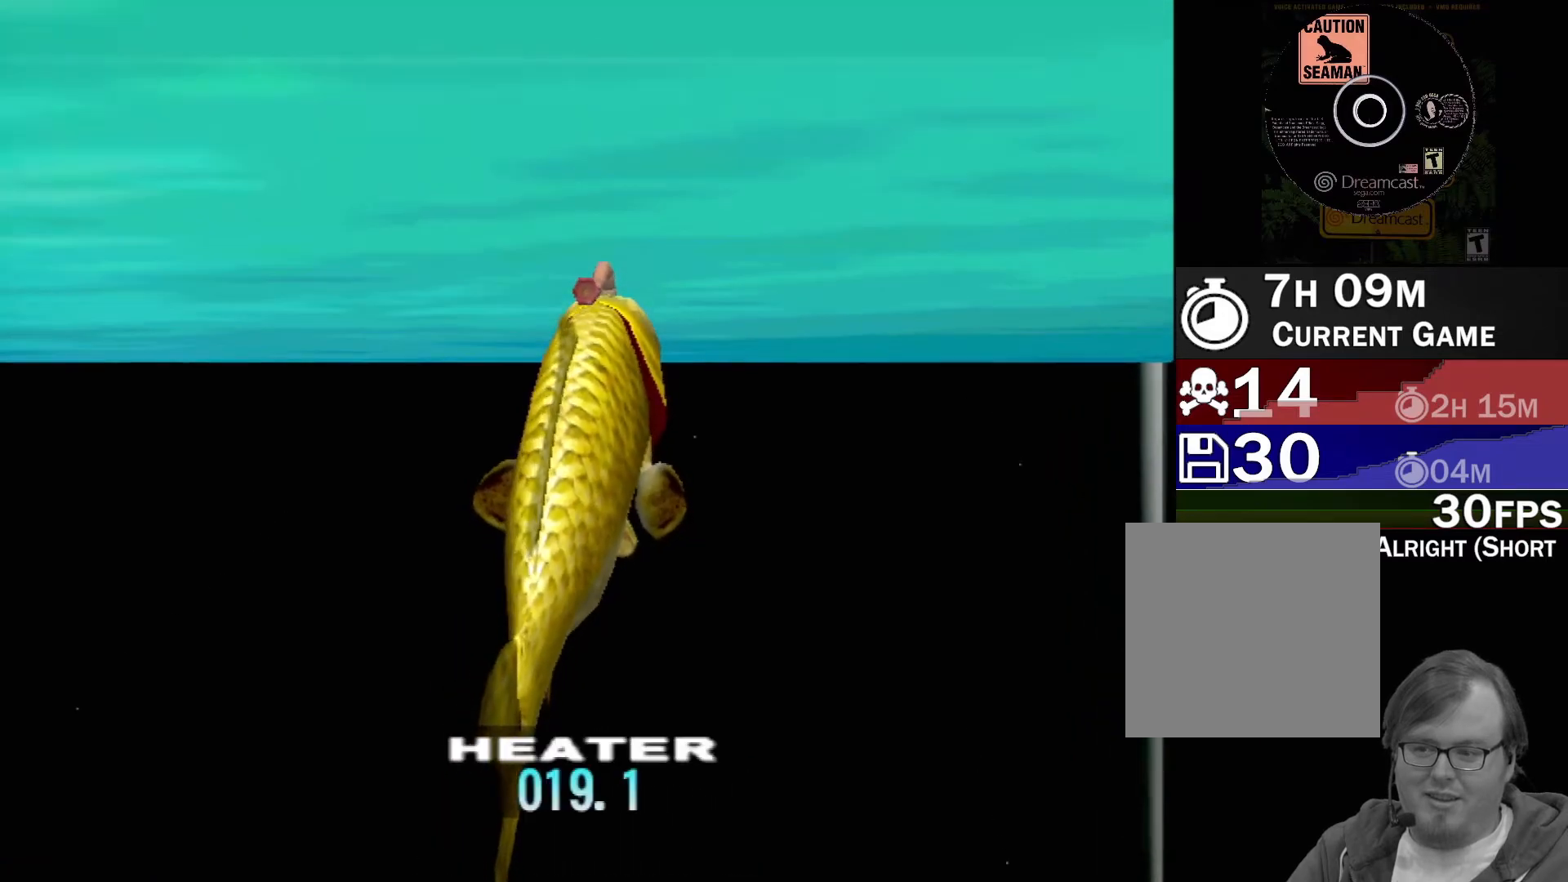
{"buttons": [], "left_stick": "center", "events": []}
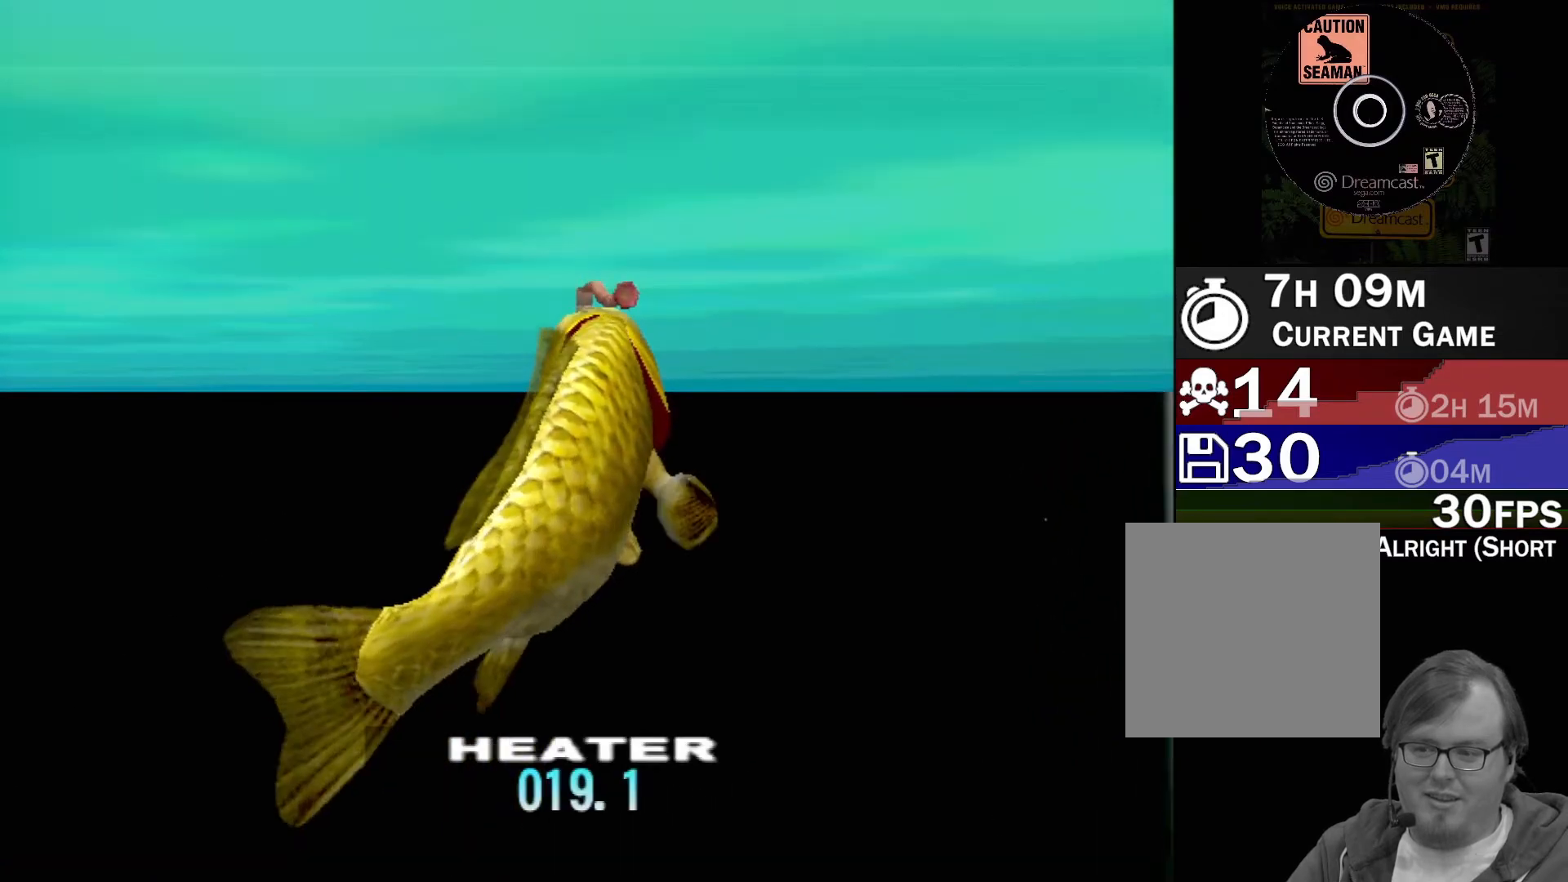
{"buttons": [], "left_stick": "center", "events": []}
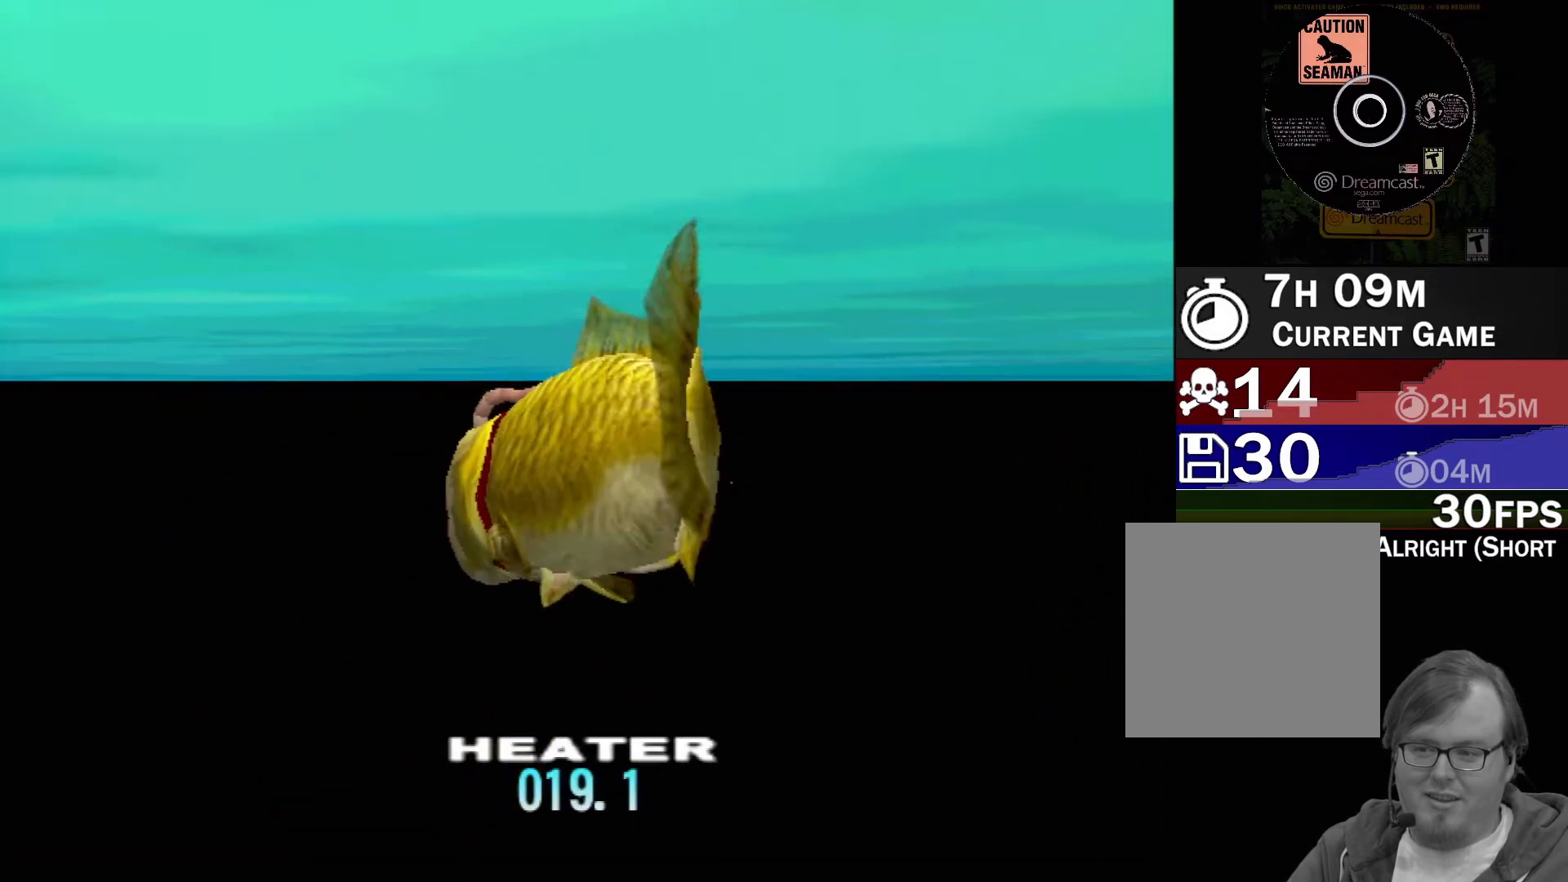
{"buttons": [], "left_stick": "center", "events": []}
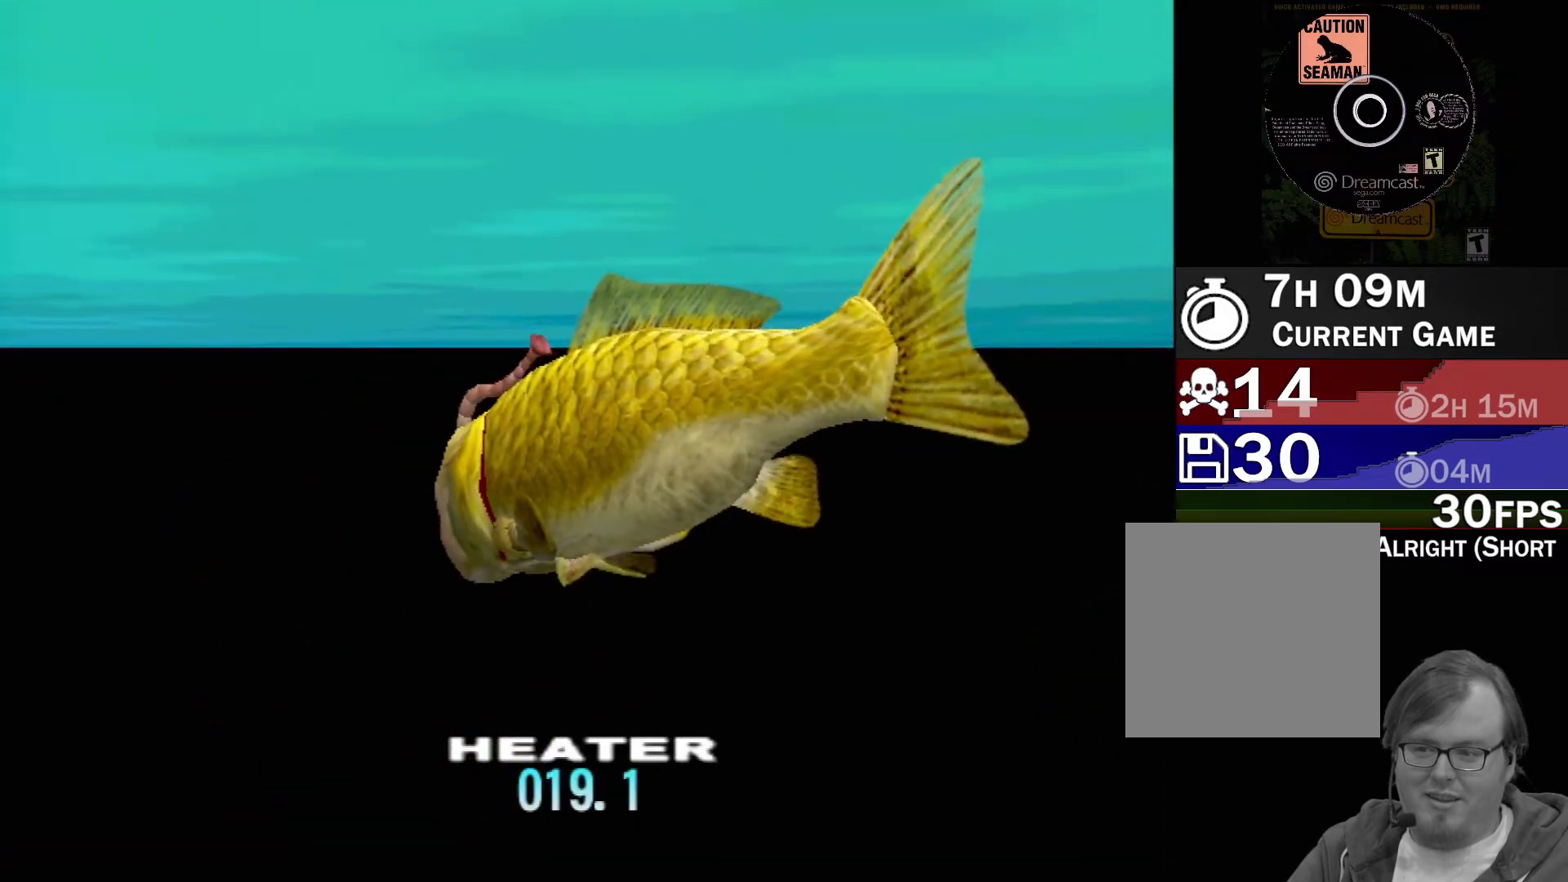
{"buttons": [], "left_stick": "center", "events": [[200, "DPAD_RIGHT", "down"], [317, "DPAD_RIGHT", "up"]]}
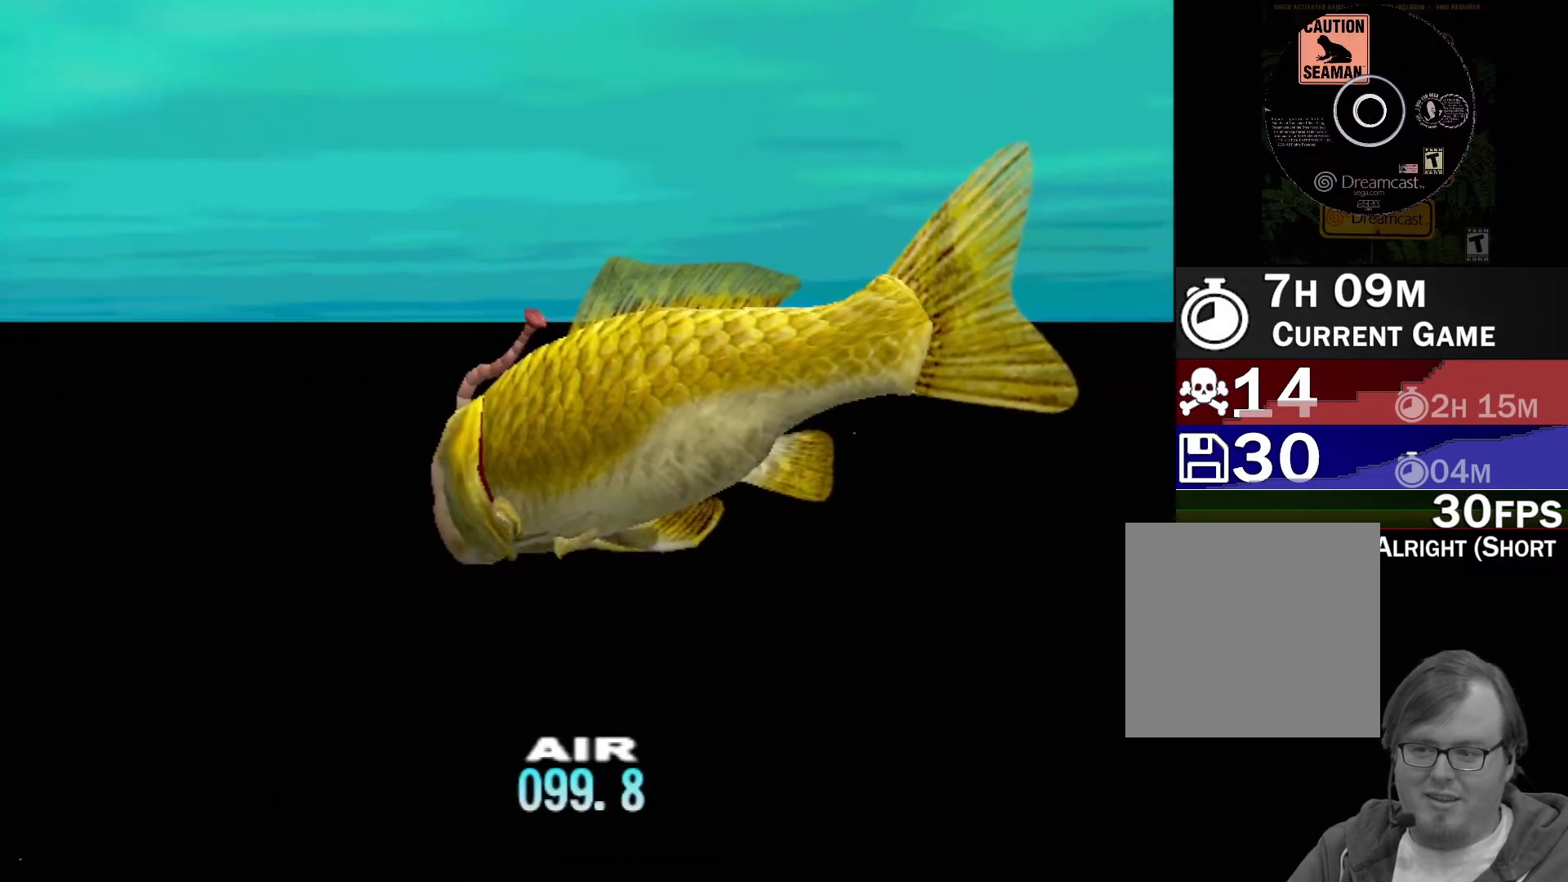
{"buttons": [], "left_stick": "center", "events": []}
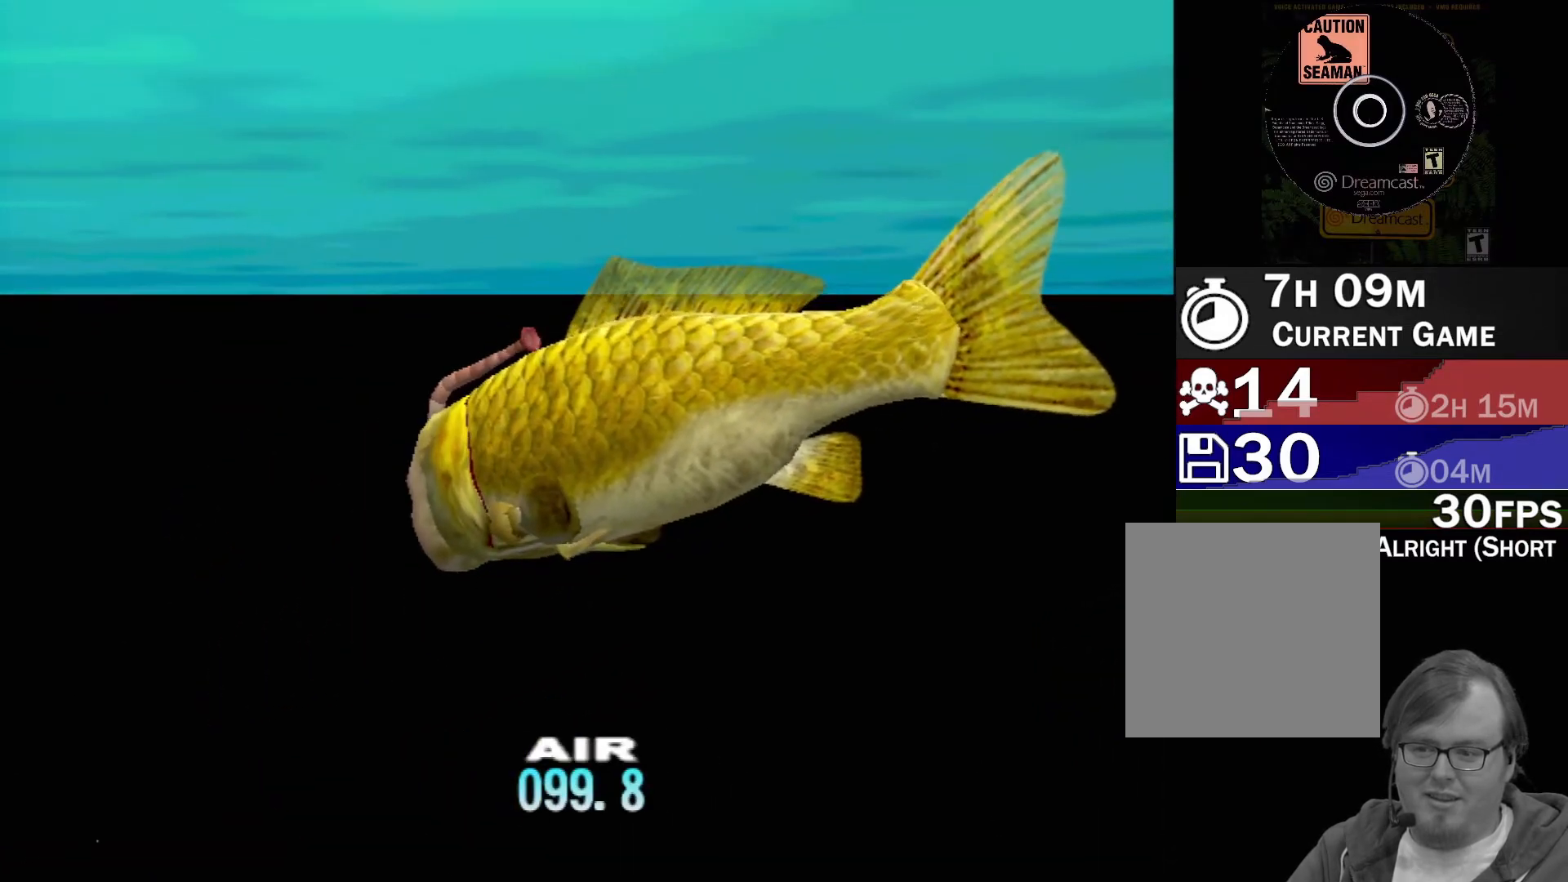
{"buttons": [], "left_stick": "center", "events": [[300, "DPAD_RIGHT", "down"], [433, "DPAD_RIGHT", "up"]]}
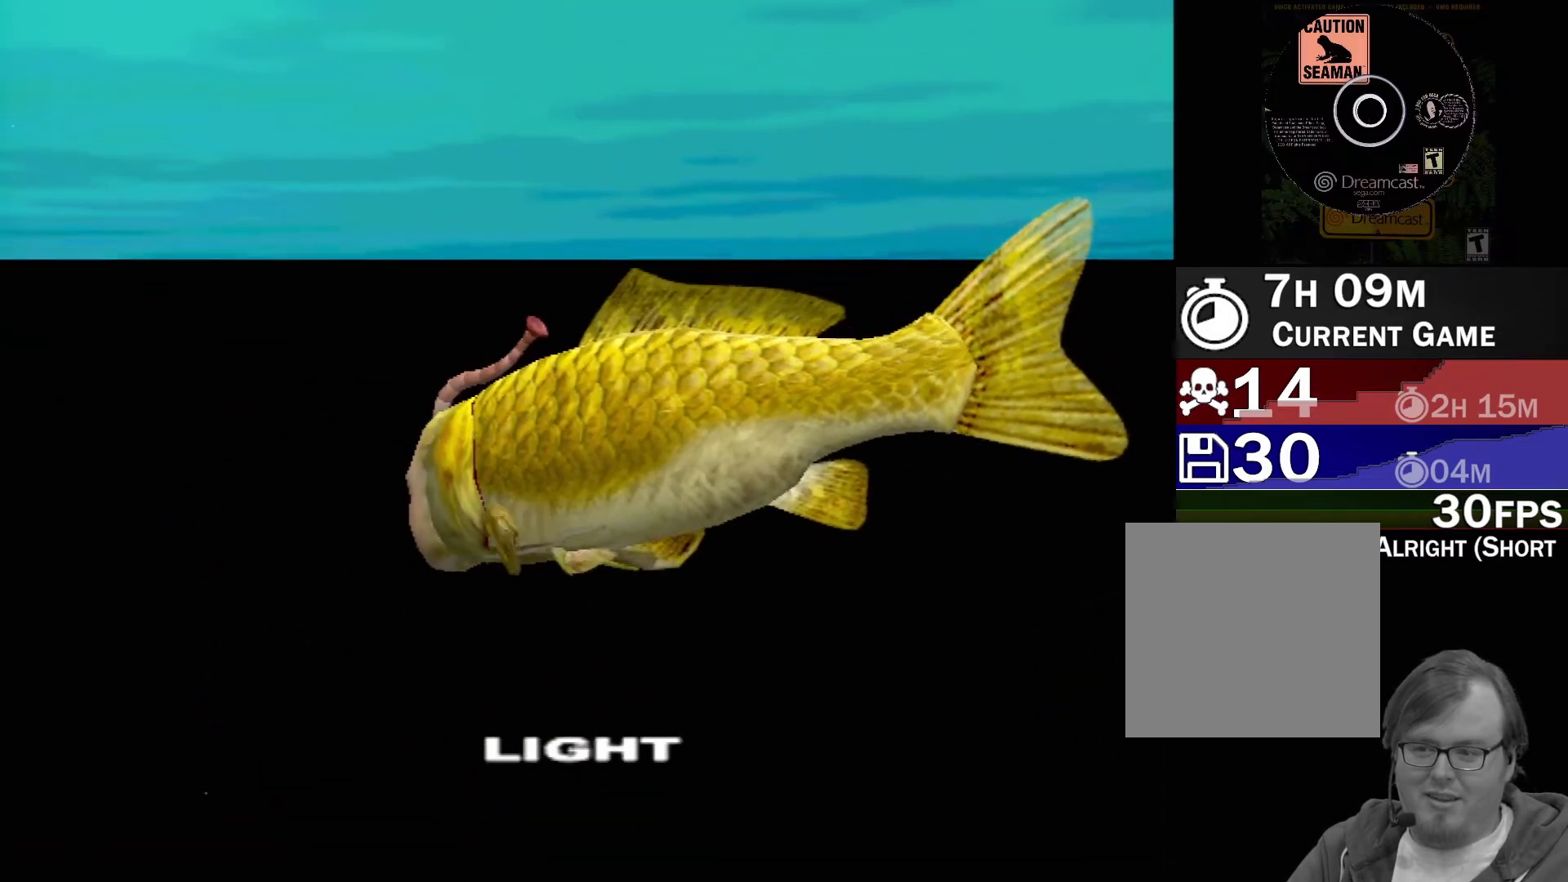
{"buttons": ["DPAD_UP"], "left_stick": "center", "events": [[500, "DPAD_UP", "down"]]}
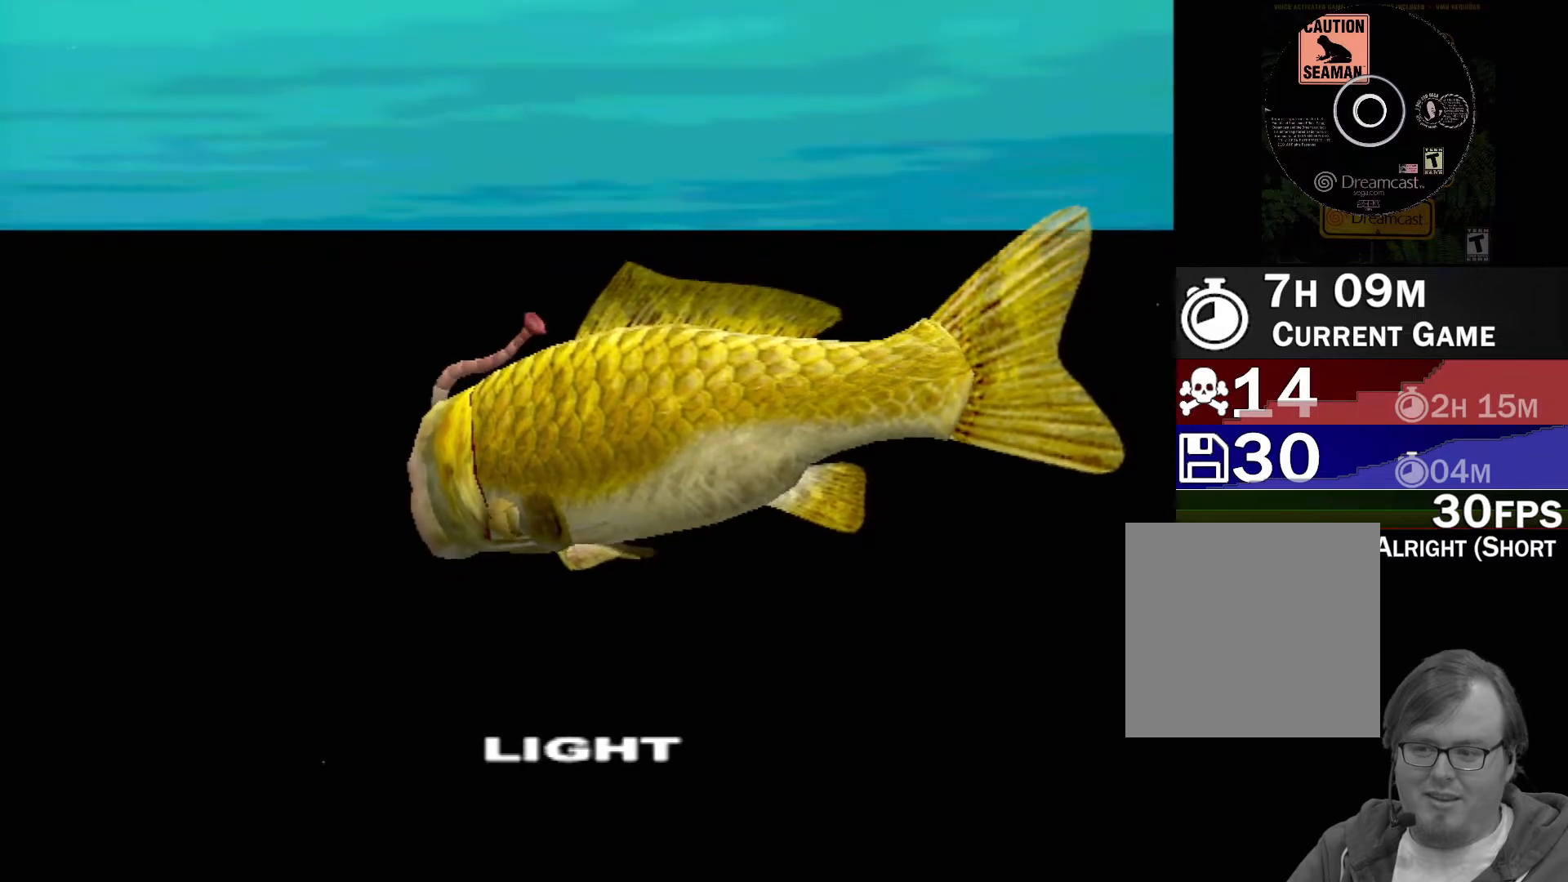
{"buttons": [], "left_stick": "center", "events": [[100, "DPAD_UP", "up"]]}
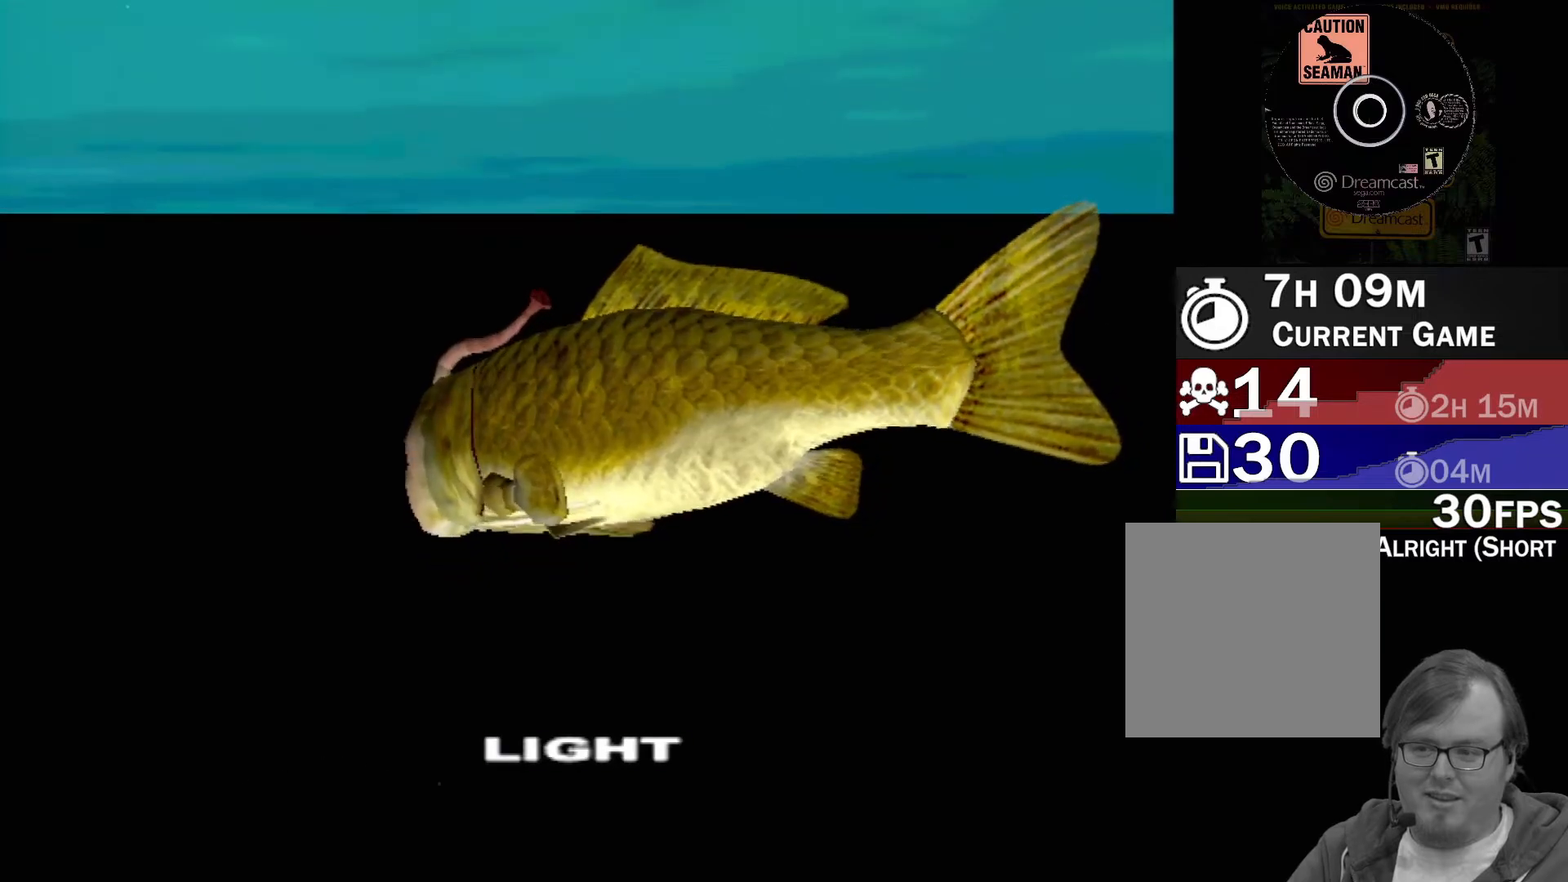
{"buttons": ["DPAD_UP"], "left_stick": "center", "events": [[83, "DPAD_UP", "down"], [167, "DPAD_UP", "up"], [417, "DPAD_UP", "down"]]}
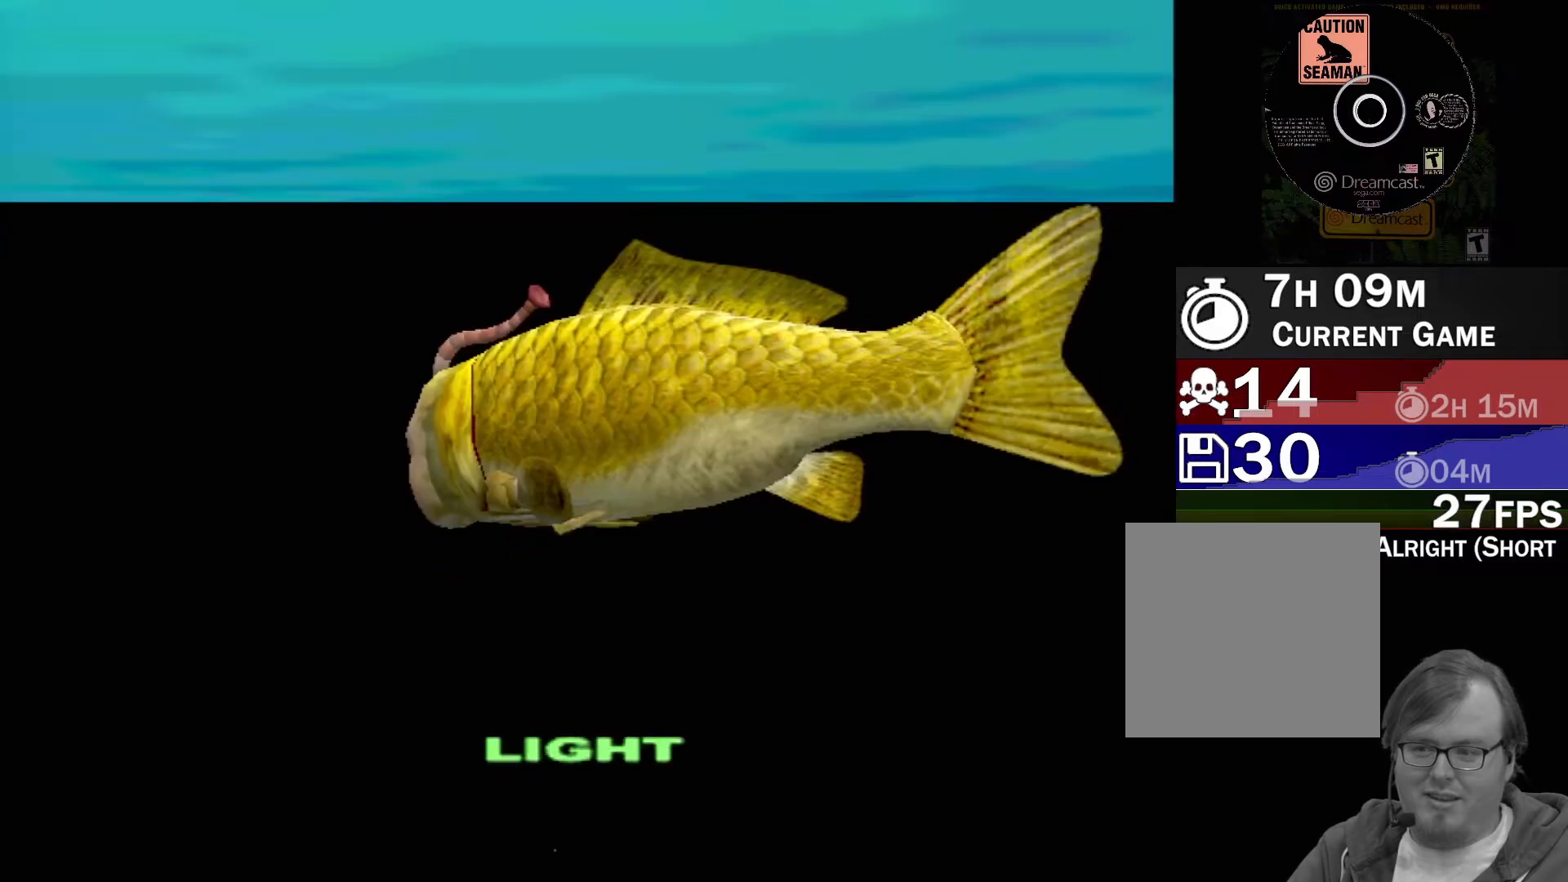
{"buttons": [], "left_stick": "center", "events": [[33, "DPAD_UP", "up"]]}
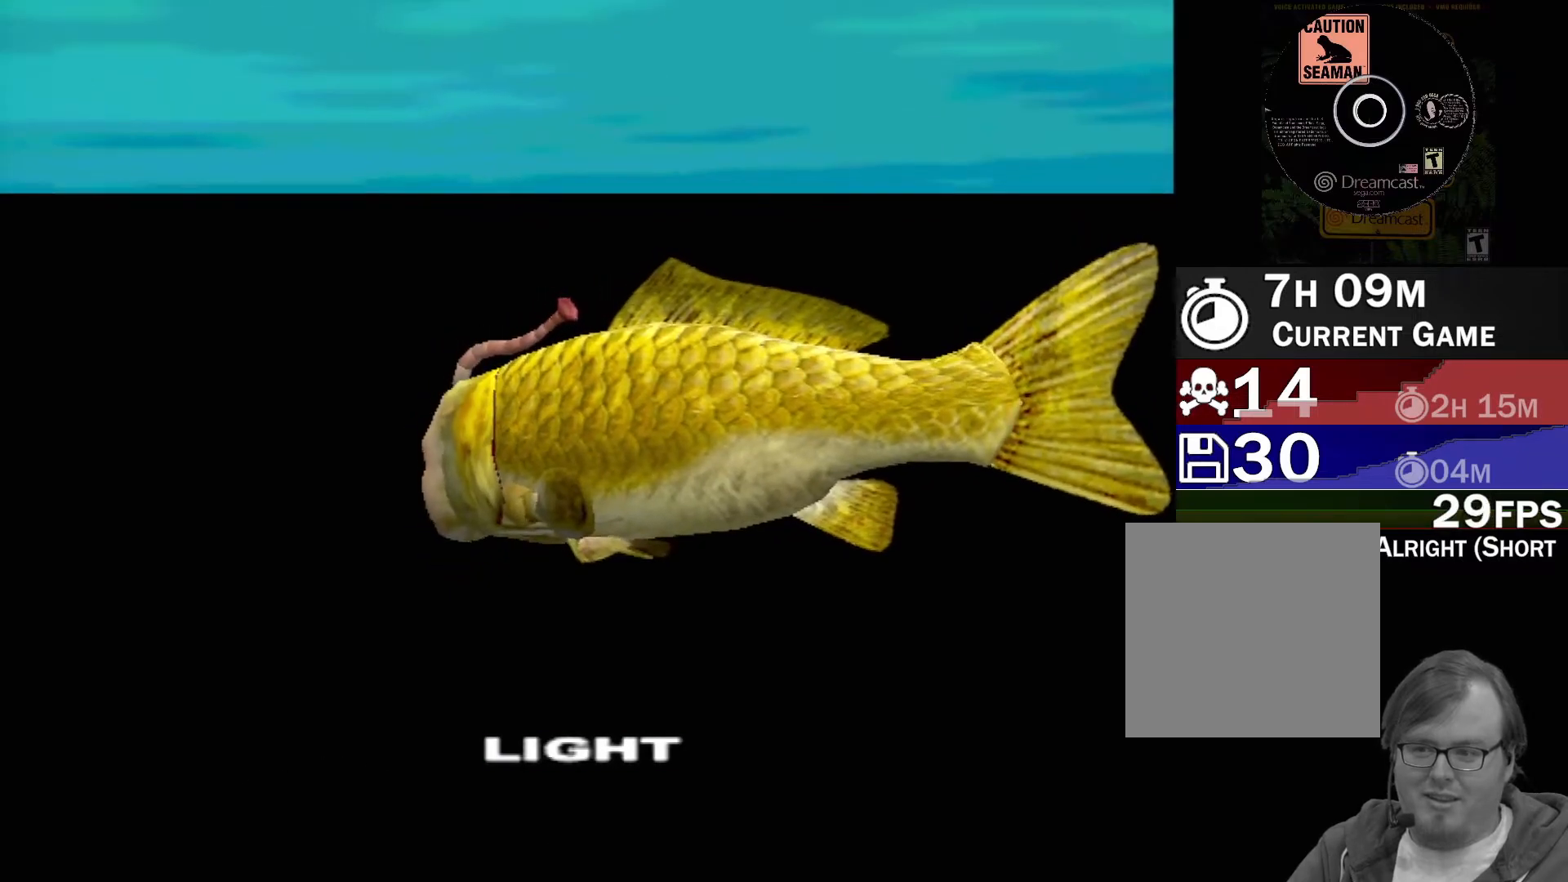
{"buttons": [], "left_stick": "center", "events": []}
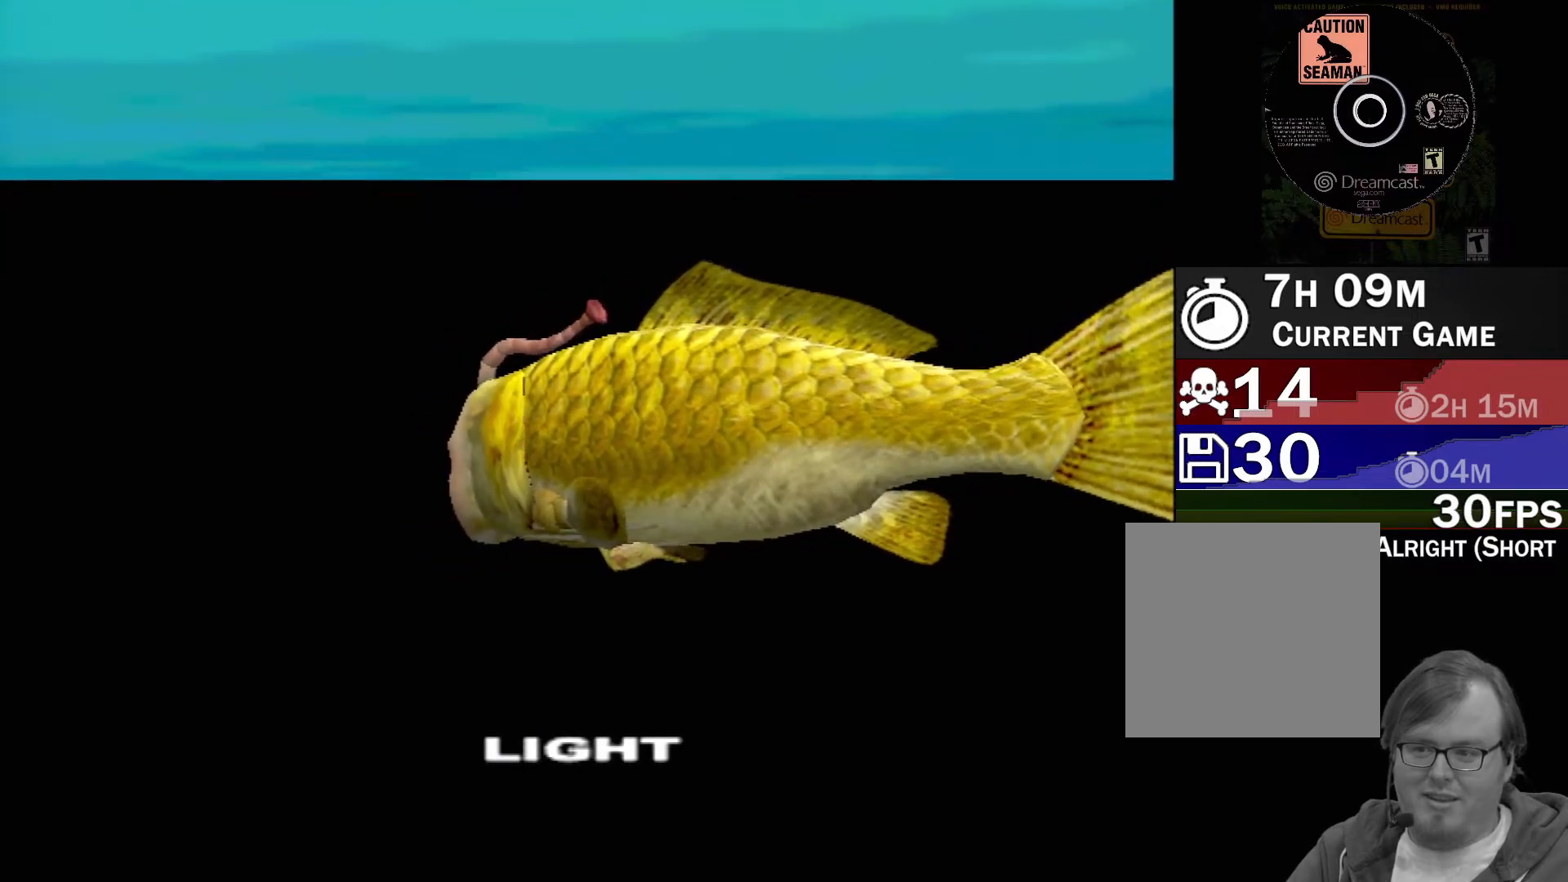
{"buttons": [], "left_stick": "center", "events": []}
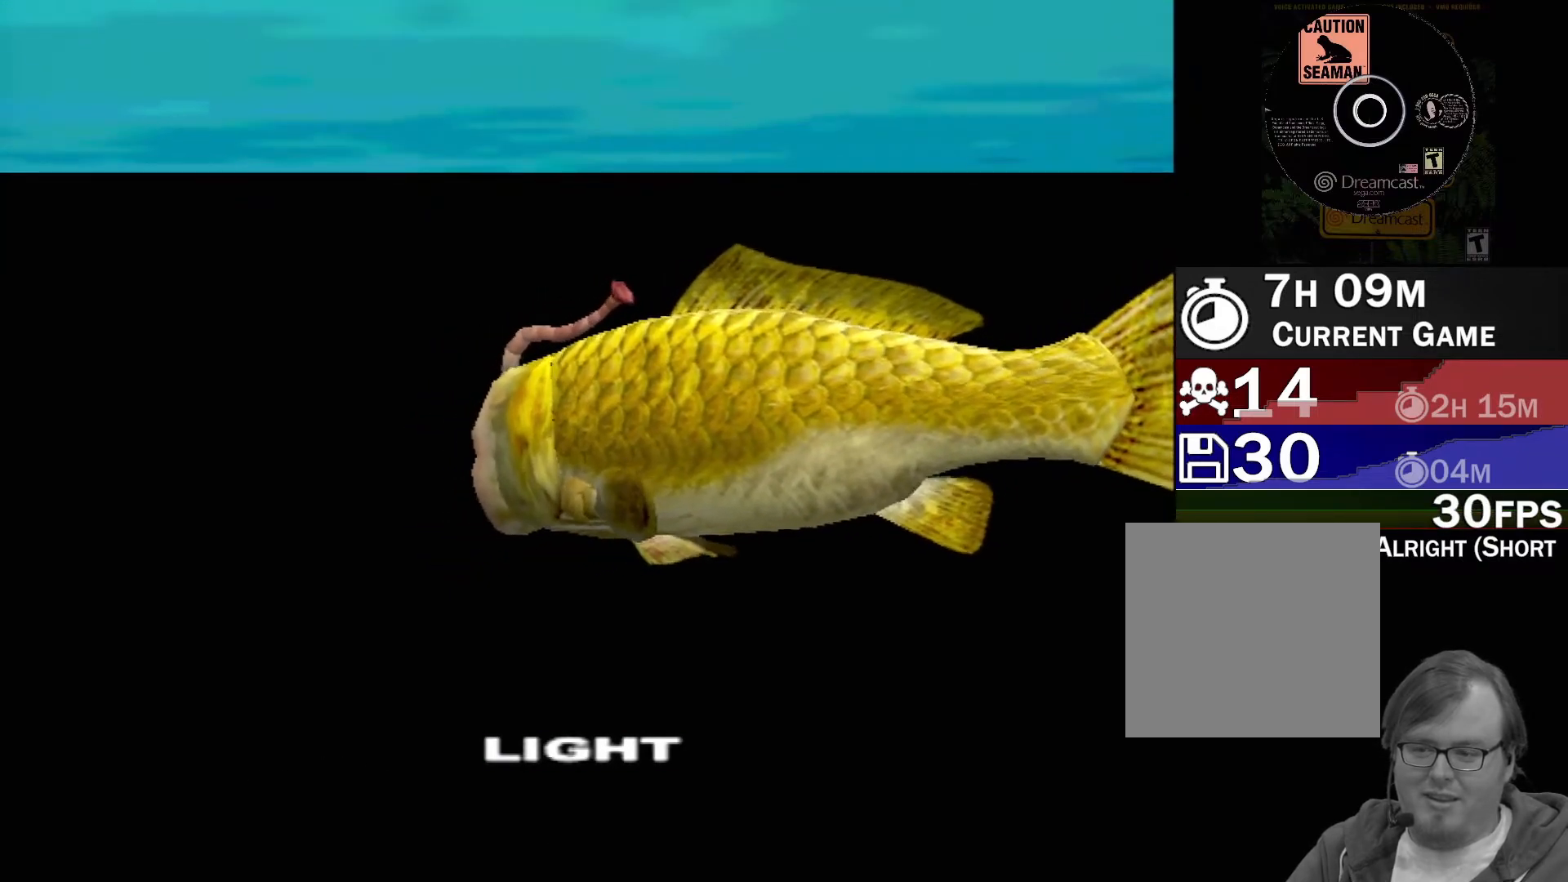
{"buttons": ["DPAD_DOWN"], "left_stick": "center", "events": [[467, "DPAD_DOWN", "down"]]}
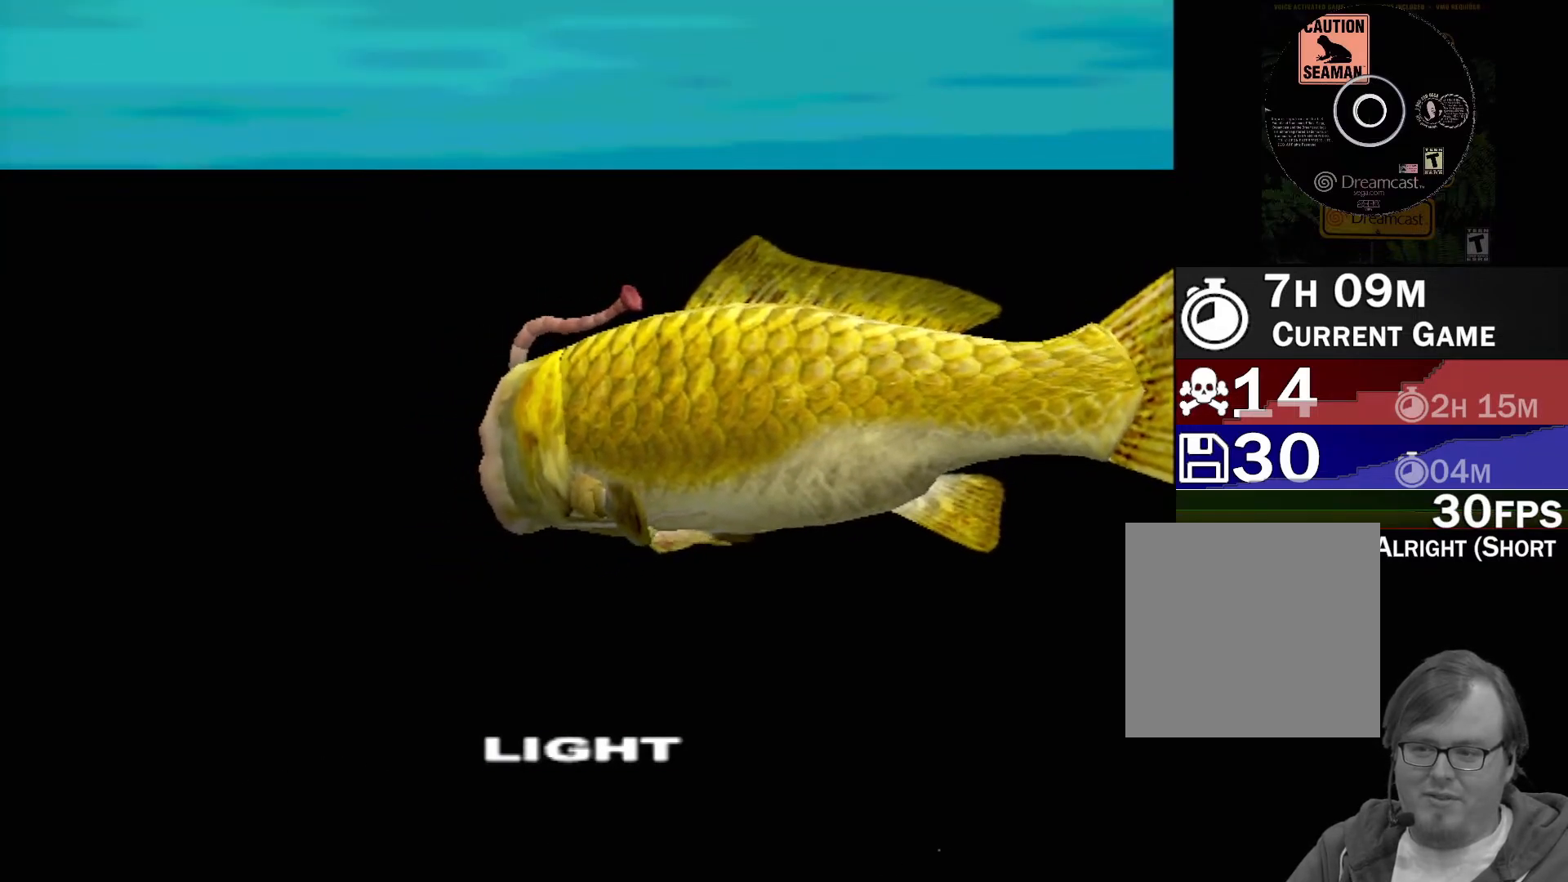
{"buttons": [], "left_stick": "center", "events": [[100, "DPAD_DOWN", "up"]]}
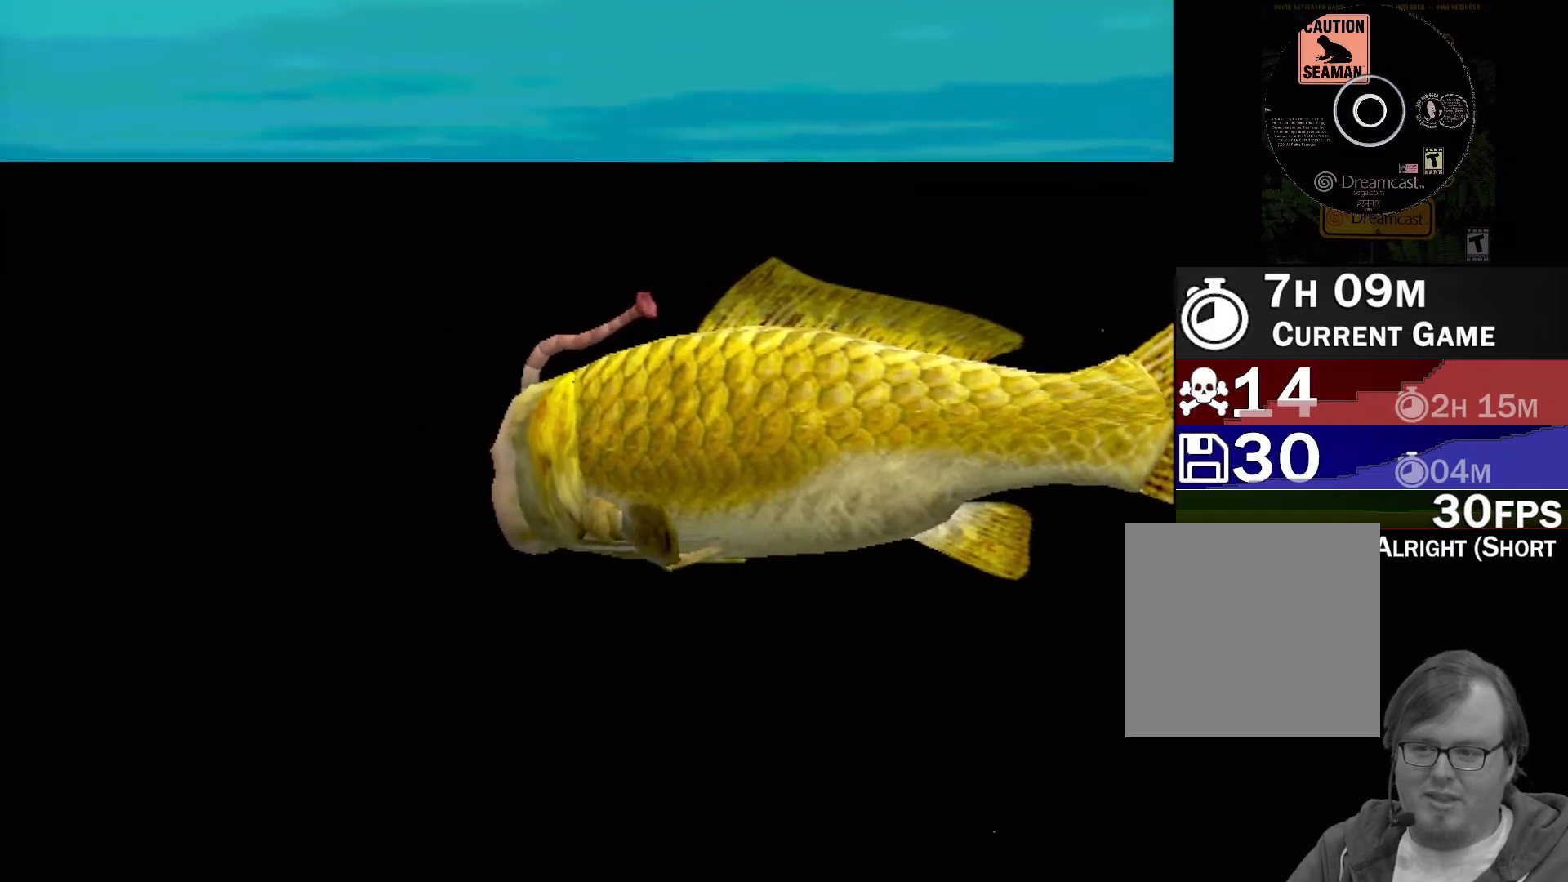
{"buttons": [], "left_stick": "center", "events": []}
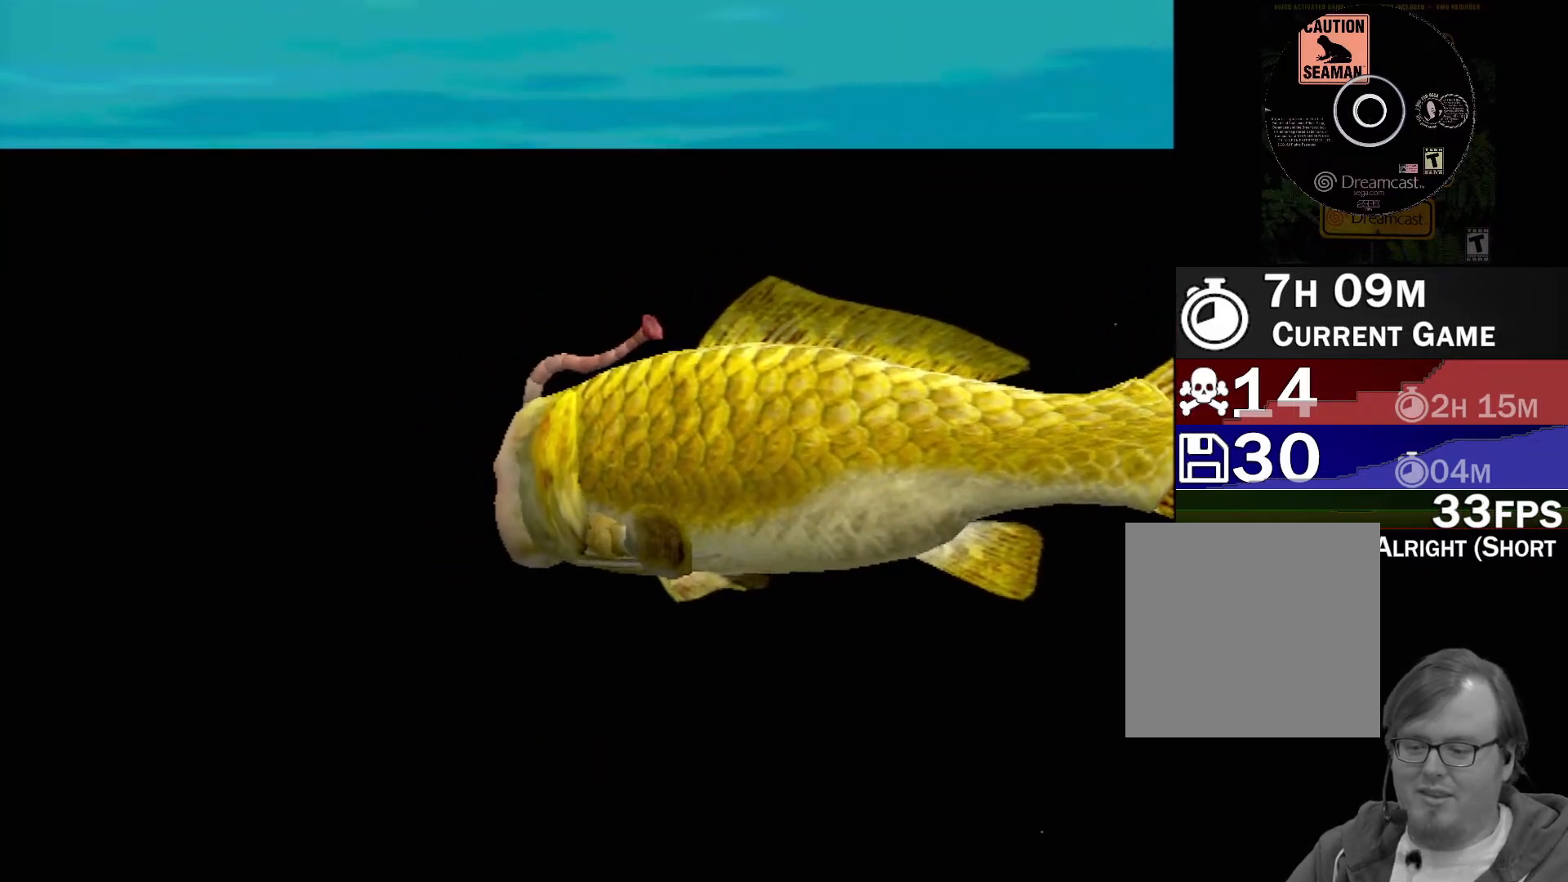
{"buttons": [], "left_stick": "center", "events": []}
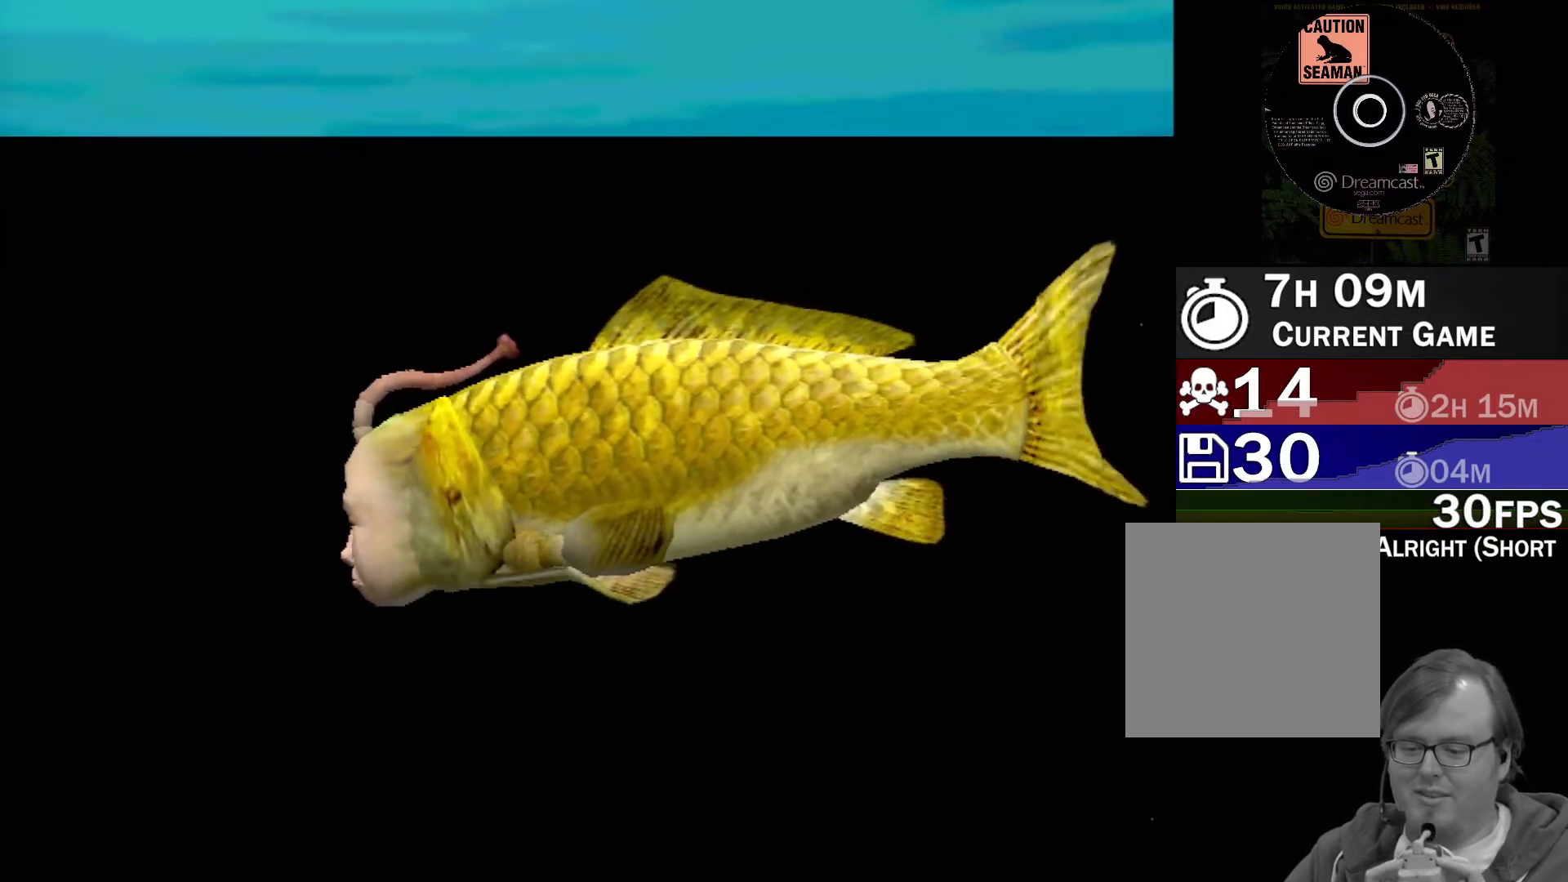
{"buttons": ["A"], "left_stick": "center", "events": [[33, "A", "down"]]}
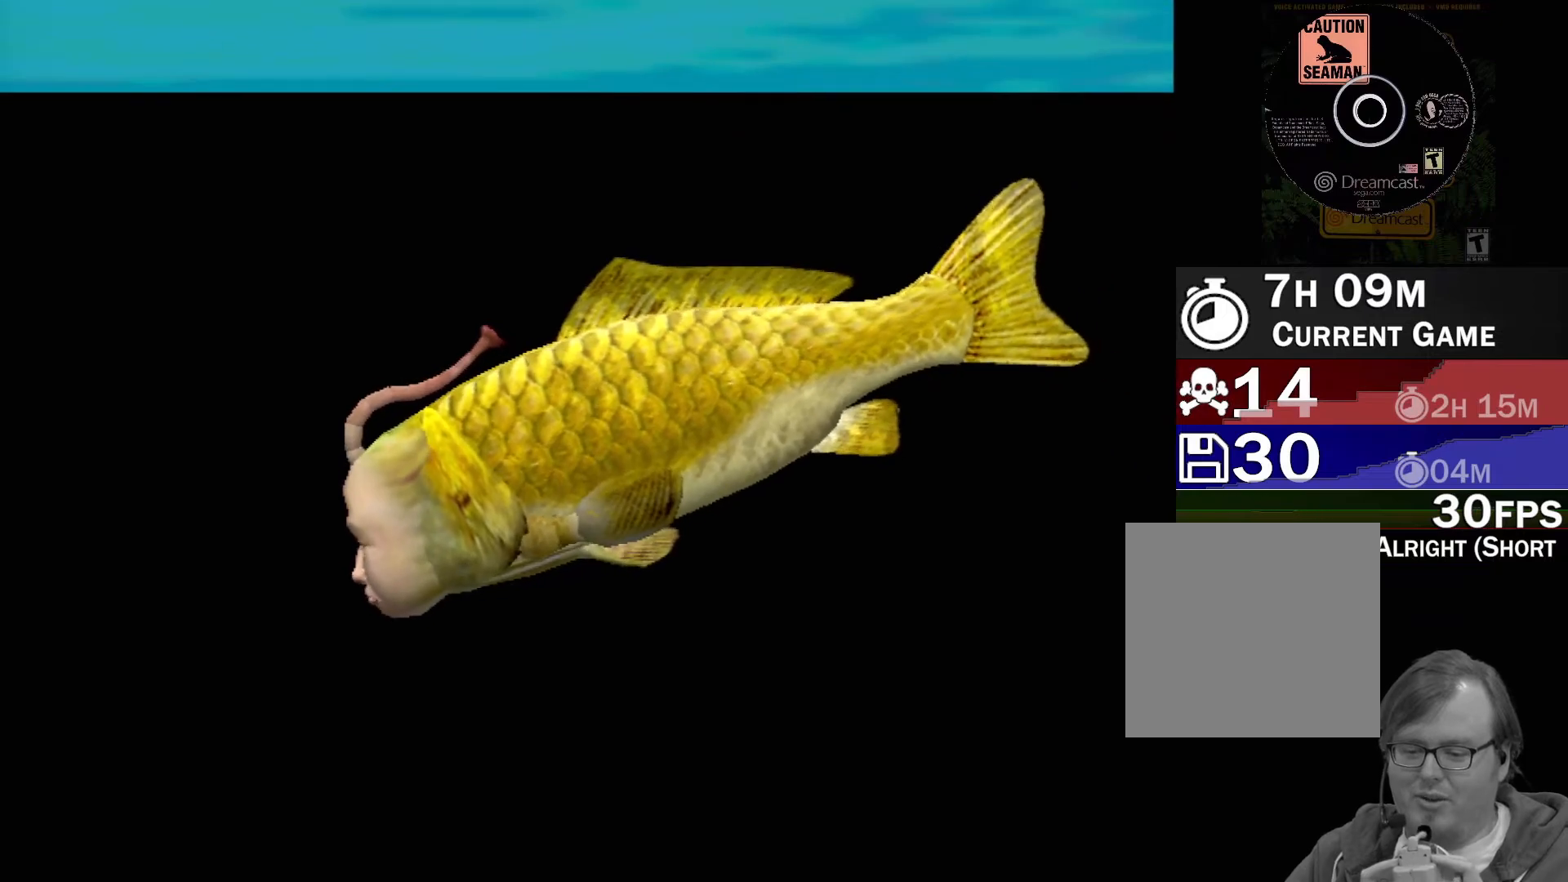
{"buttons": ["A"], "left_stick": "center", "events": []}
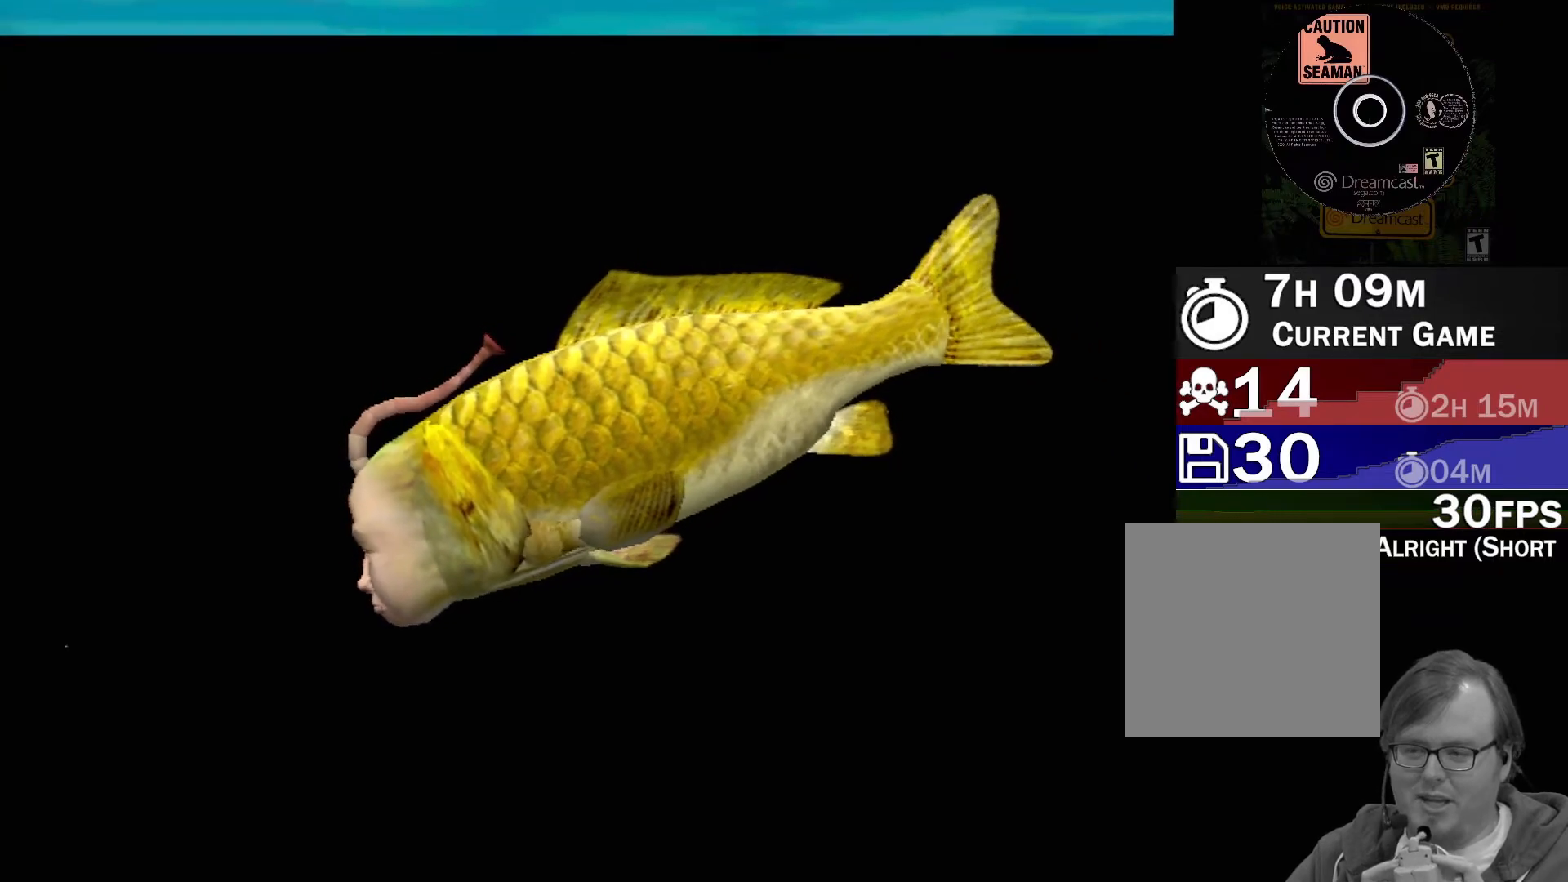
{"buttons": [], "left_stick": "center", "events": [[350, "A", "up"]]}